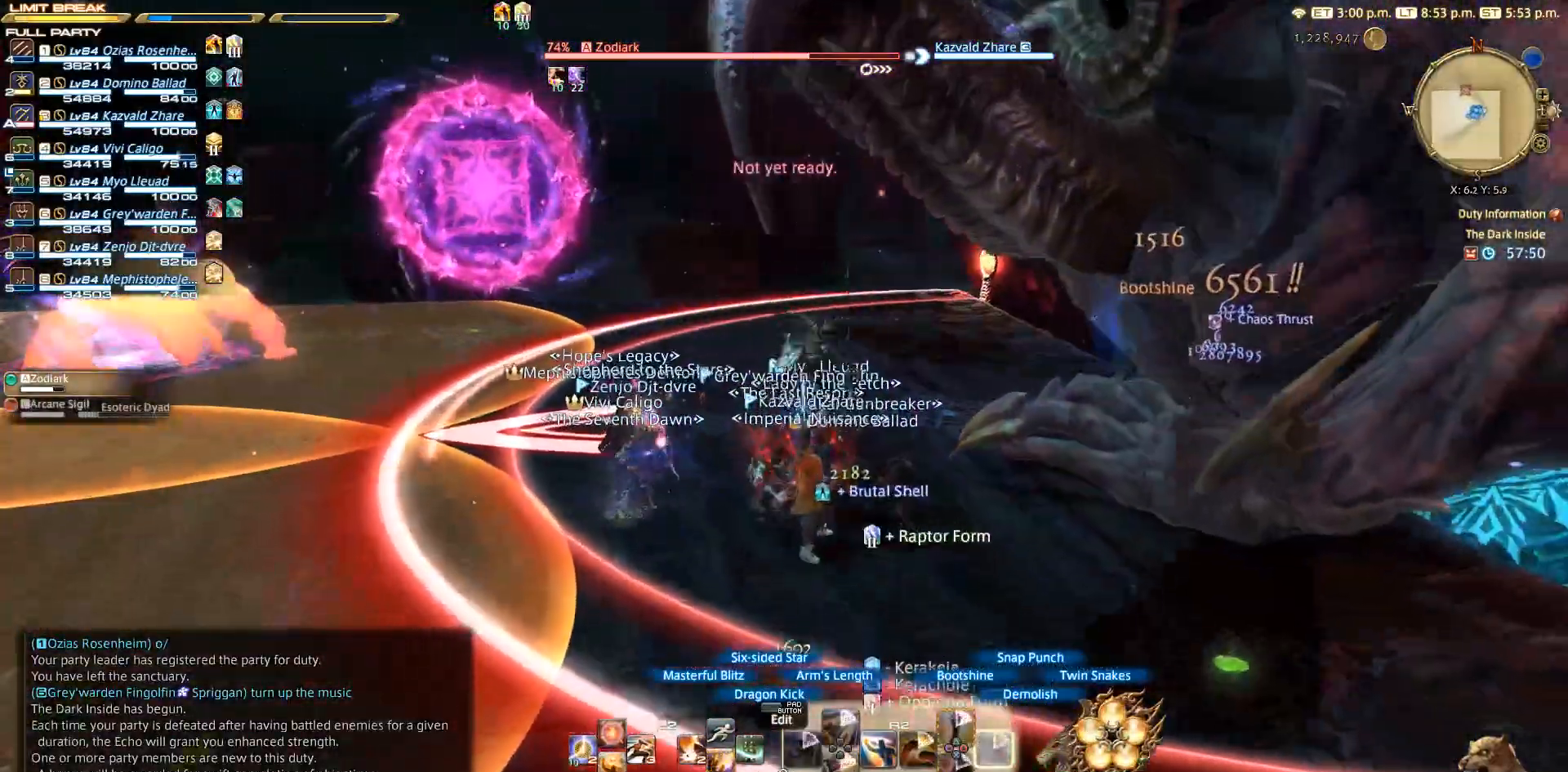
Gameplay with a controller (PlayStation layout); each line is a JSON object with the inputs held at the frame after it. "events" lists button and stick changes between this image and that frame as [ms after this image, input, new state], when the widget could be followed in between. Not read: L3 R3.
{"buttons": ["R2"], "left_stick": "down-left", "right_stick": "center", "events": [[350, "right_stick", "down-right"], [450, "left_stick", "down-left"], [450, "right_stick", "center"]]}
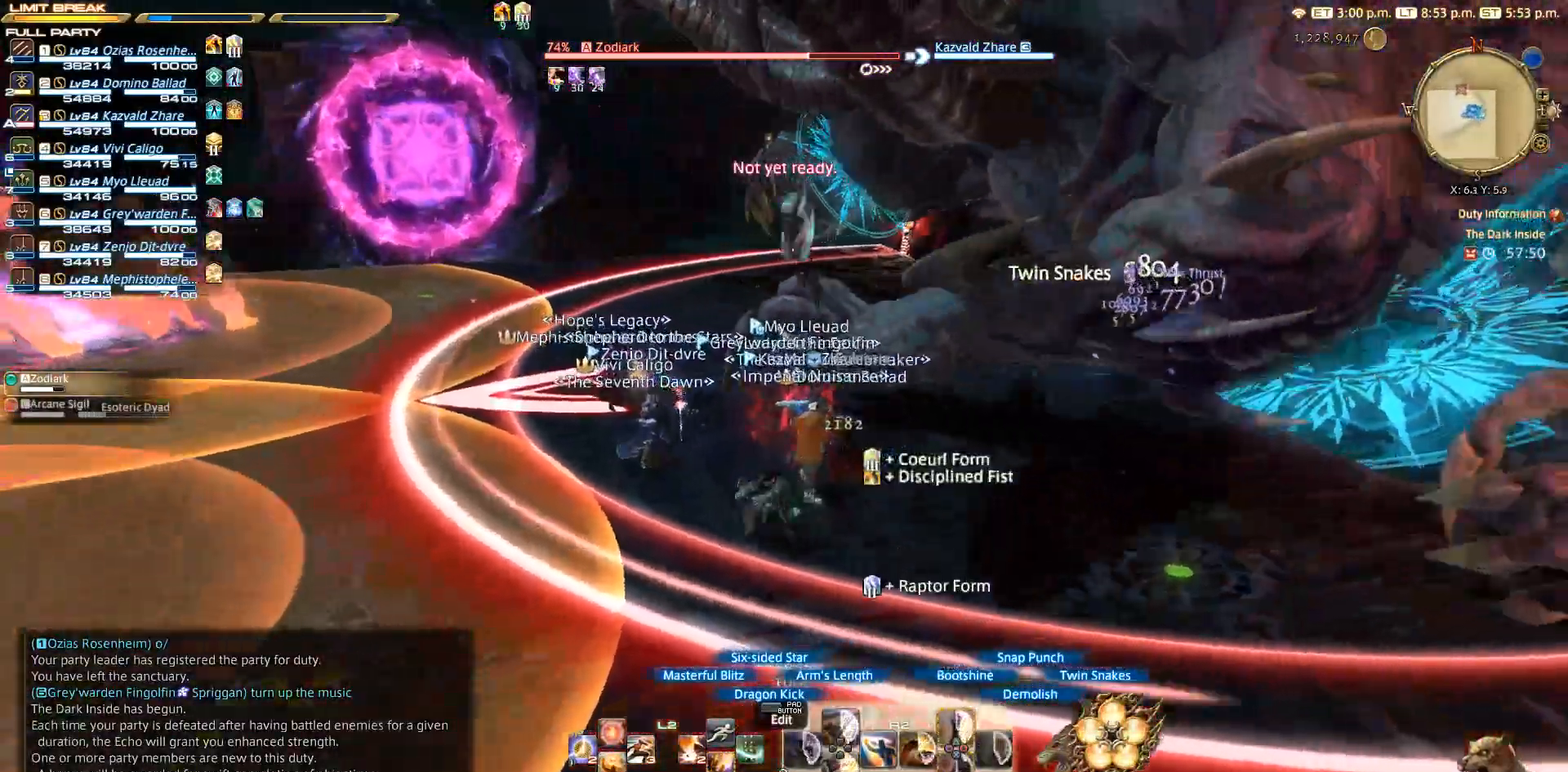
{"buttons": ["R2"], "left_stick": "center", "right_stick": "center", "events": [[33, "CROSS", "down"], [117, "CROSS", "up"], [150, "left_stick", "up"], [200, "CROSS", "down"], [250, "left_stick", "center"], [283, "CROSS", "up"]]}
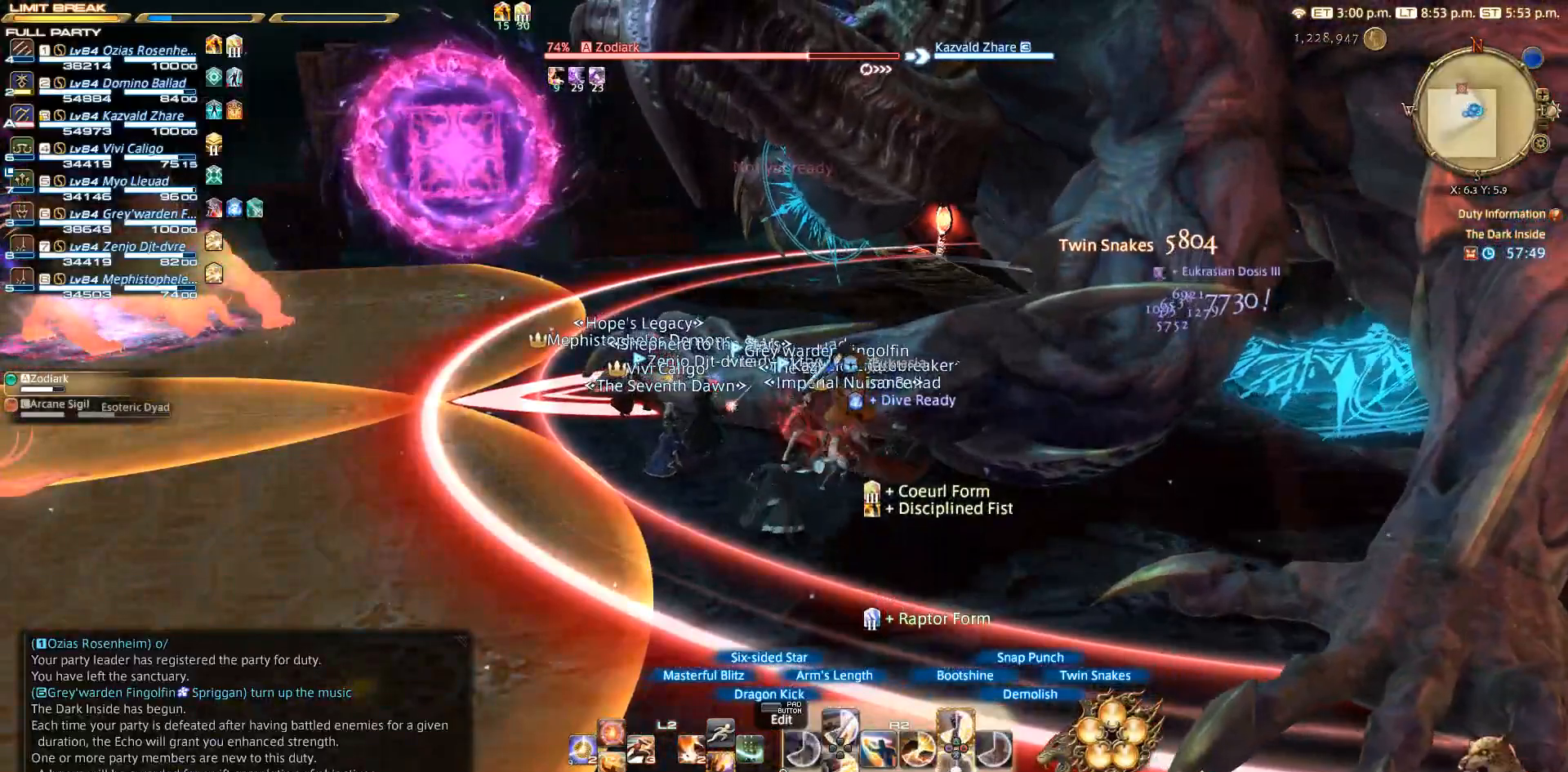
{"buttons": ["CROSS", "R2"], "left_stick": "center", "right_stick": "center", "events": [[17, "CROSS", "down"], [100, "CROSS", "up"], [133, "CROSS", "down"], [200, "CROSS", "up"], [283, "CROSS", "down"], [333, "CROSS", "up"], [500, "CROSS", "down"]]}
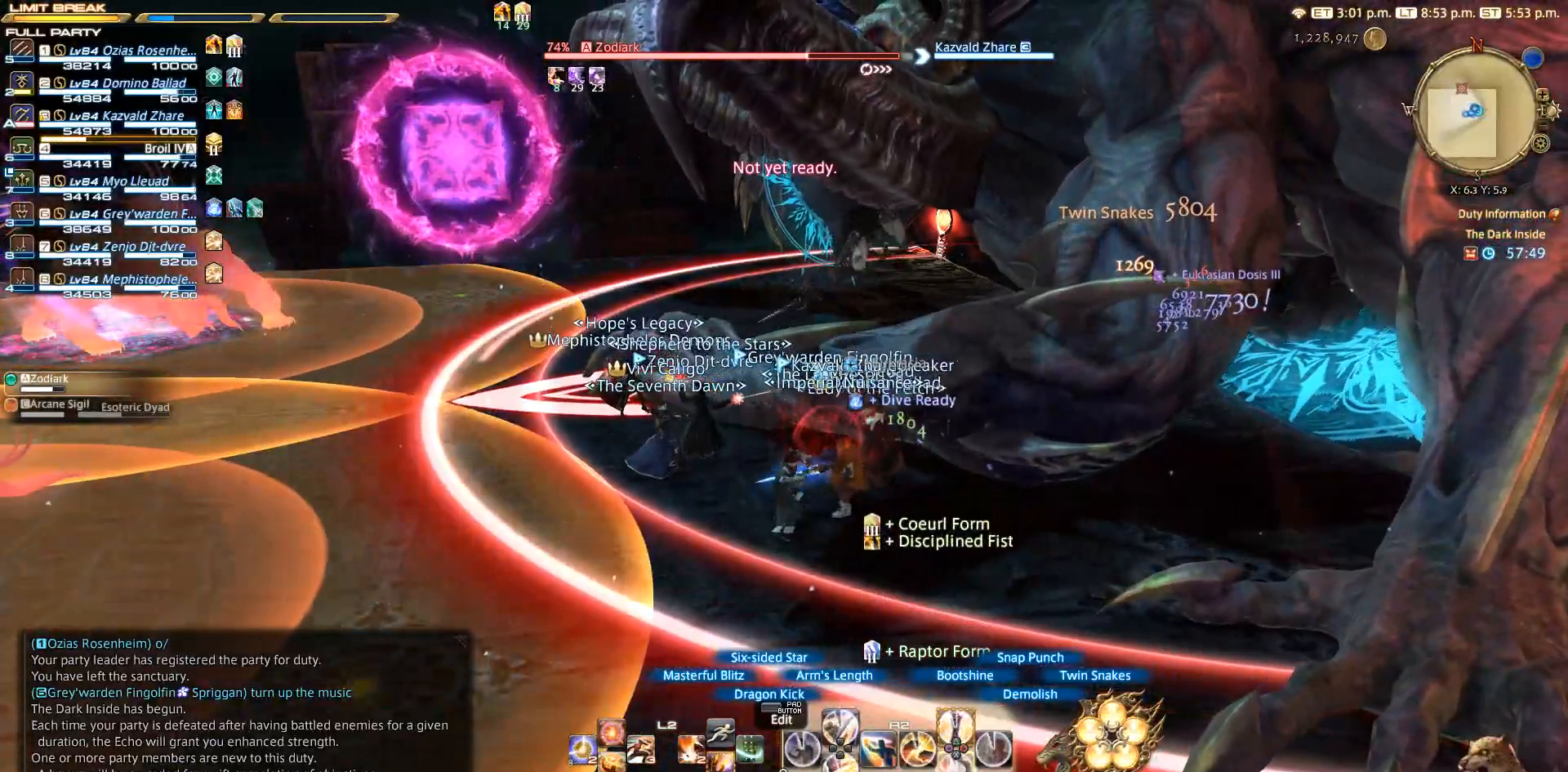
{"buttons": ["CROSS", "R2"], "left_stick": "center", "right_stick": "center", "events": [[200, "CROSS", "up"], [283, "CROSS", "down"], [300, "CROSS", "up"], [383, "CROSS", "down"]]}
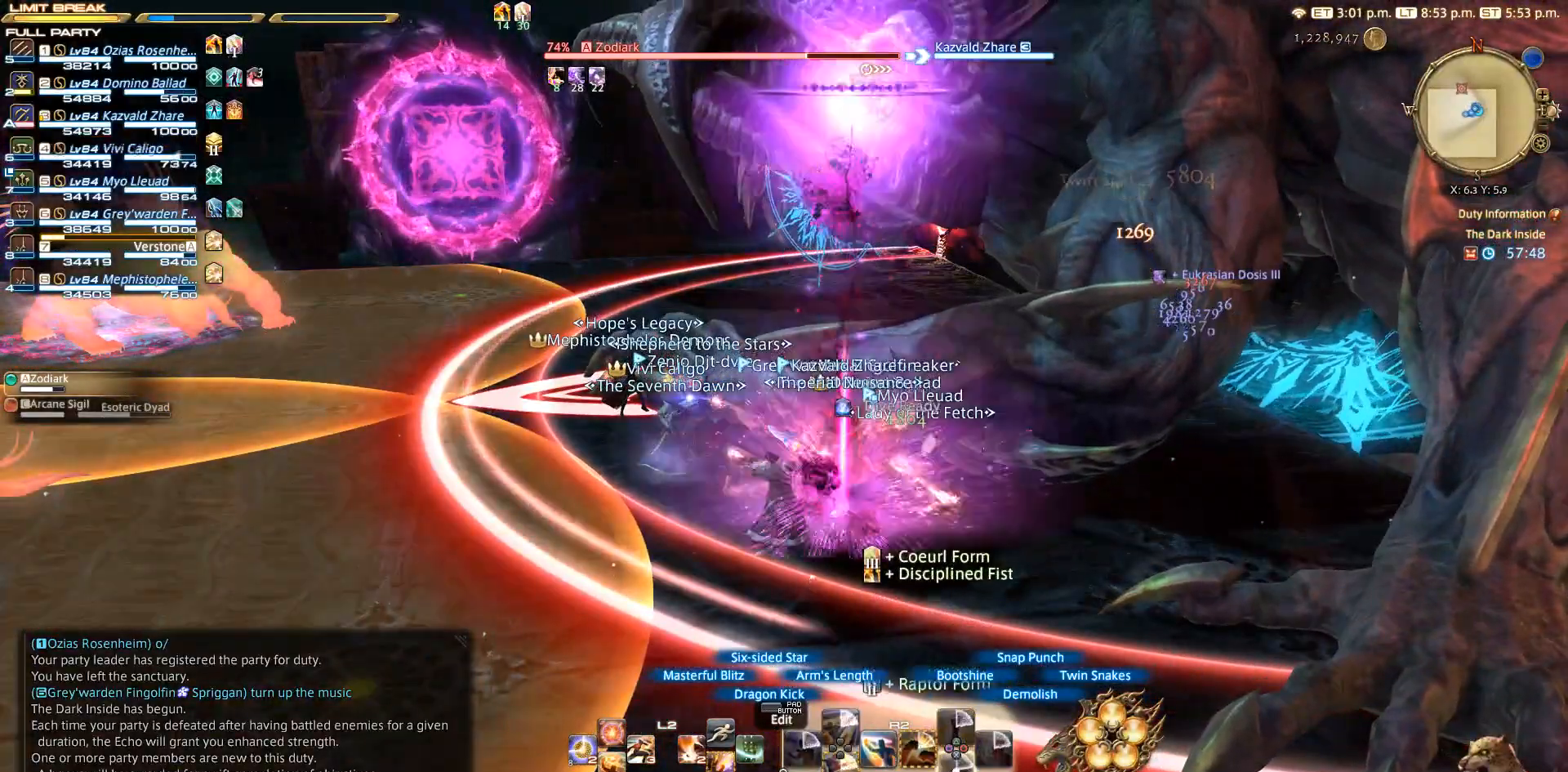
{"buttons": [], "left_stick": "center", "right_stick": "center", "events": [[100, "CROSS", "up"], [183, "CROSS", "down"], [283, "CROSS", "up"], [450, "R2", "up"]]}
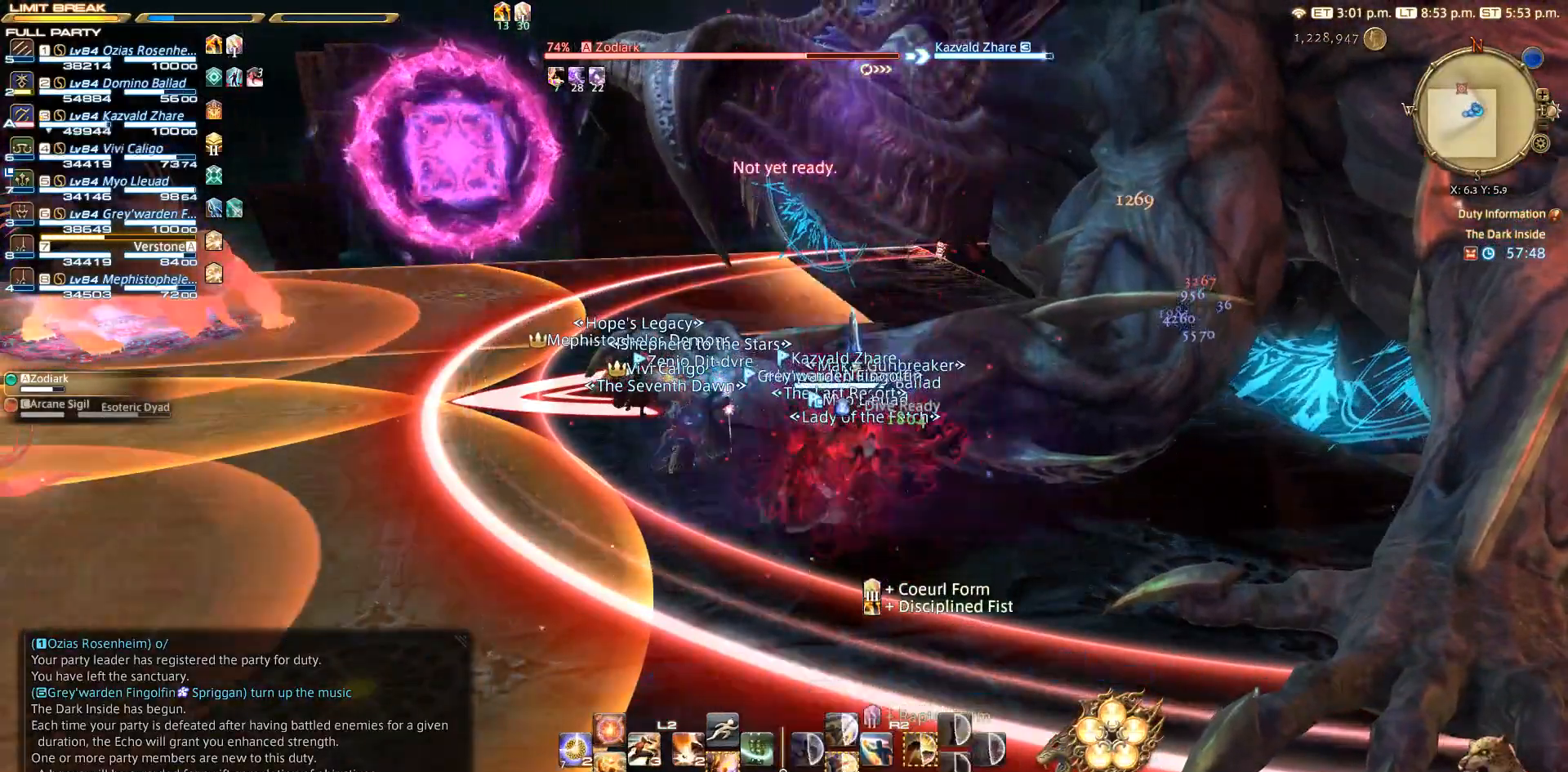
{"buttons": ["L2"], "left_stick": "center", "right_stick": "center", "events": [[83, "L2", "down"], [217, "CROSS", "down"], [317, "CROSS", "up"]]}
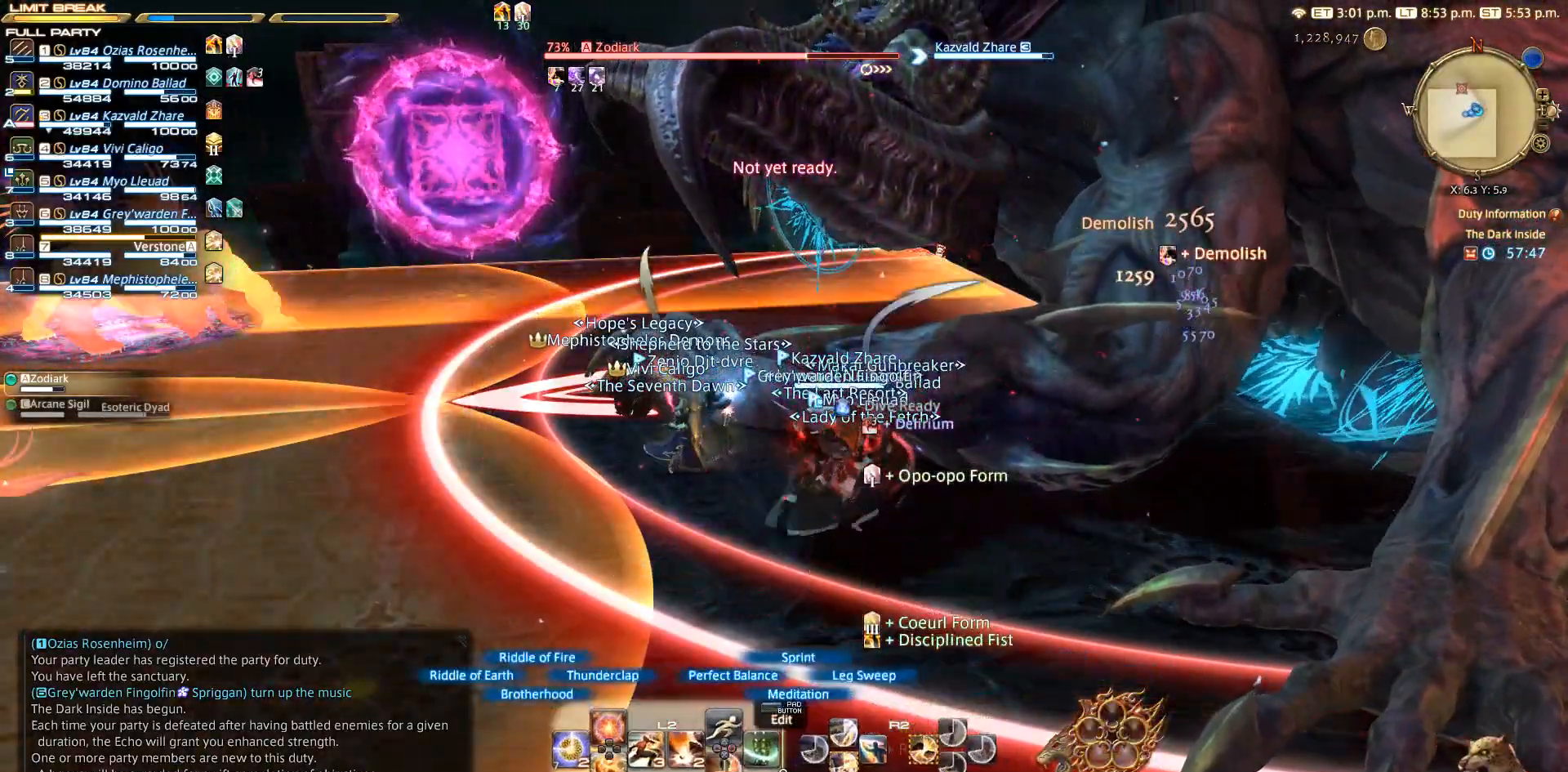
{"buttons": ["L2"], "left_stick": "center", "right_stick": "center", "events": [[200, "DPAD_DOWN", "down"], [300, "DPAD_DOWN", "up"]]}
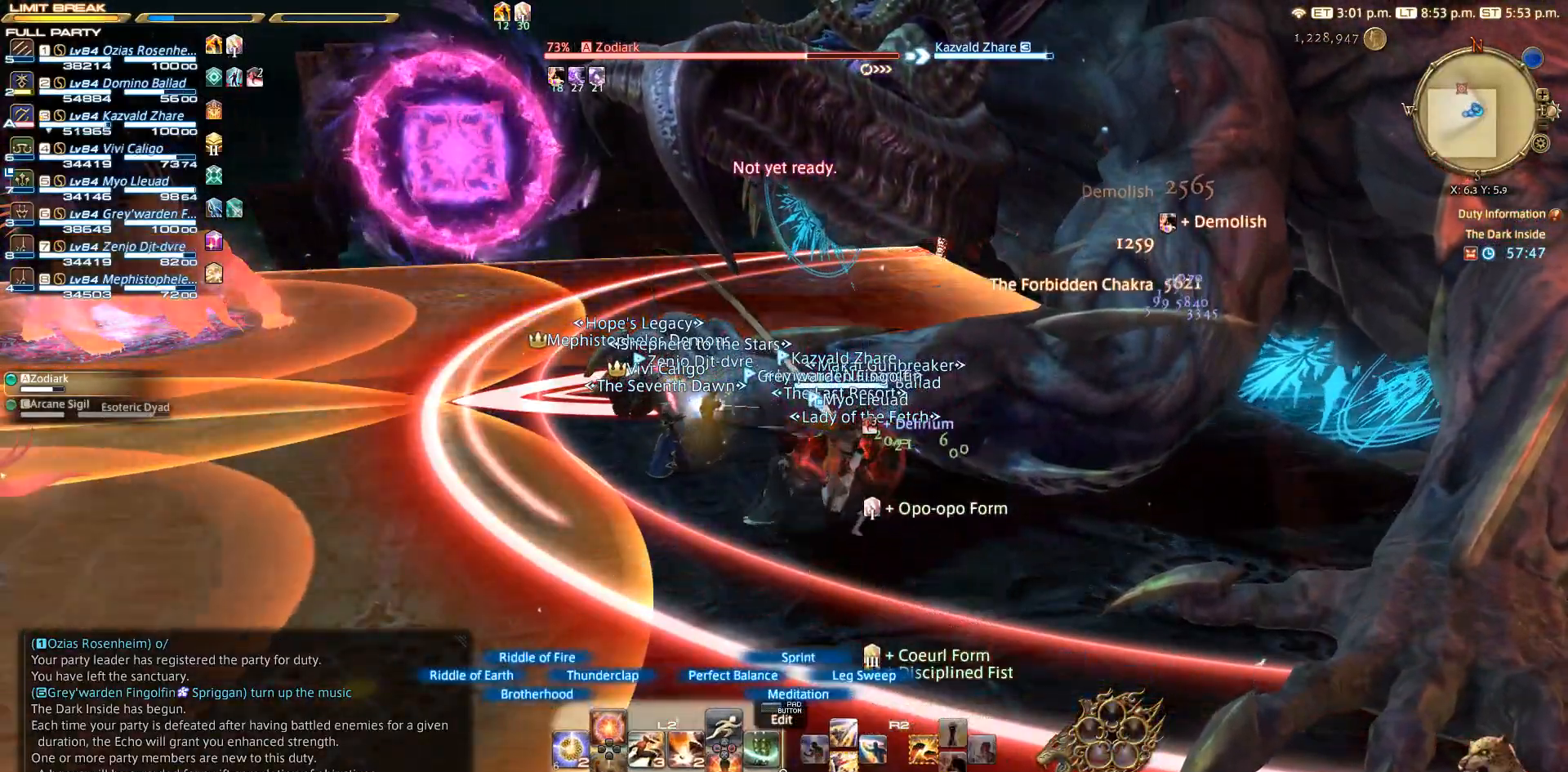
{"buttons": ["L2"], "left_stick": "center", "right_stick": "center", "events": [[200, "DPAD_UP", "down"], [300, "DPAD_UP", "up"]]}
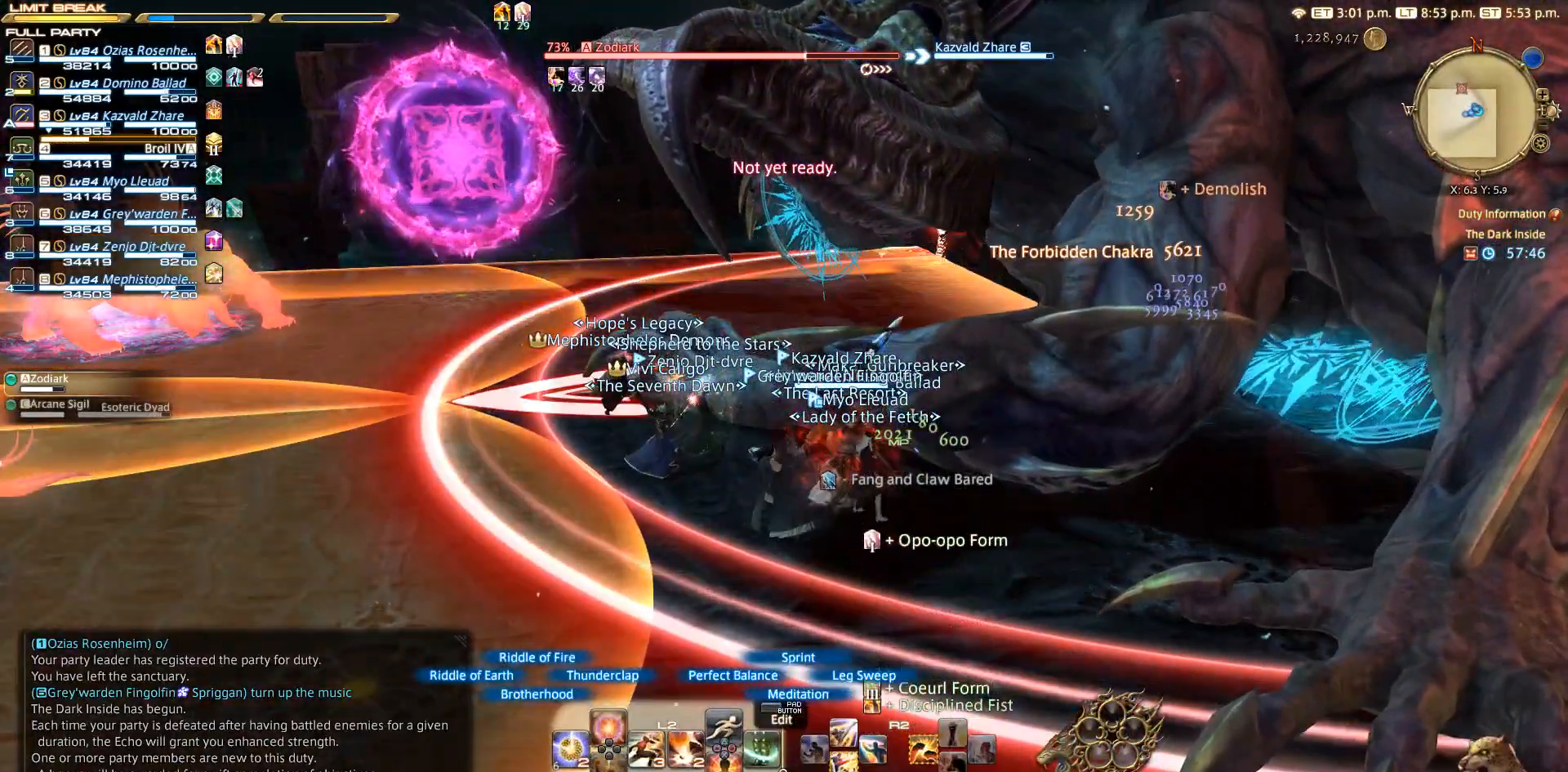
{"buttons": ["R2", "DPAD_DOWN"], "left_stick": "center", "right_stick": "center", "events": [[67, "L2", "up"], [300, "CIRCLE", "down"], [383, "CIRCLE", "up"], [383, "CROSS", "down"], [400, "R2", "down"], [483, "CROSS", "up"], [483, "DPAD_DOWN", "down"]]}
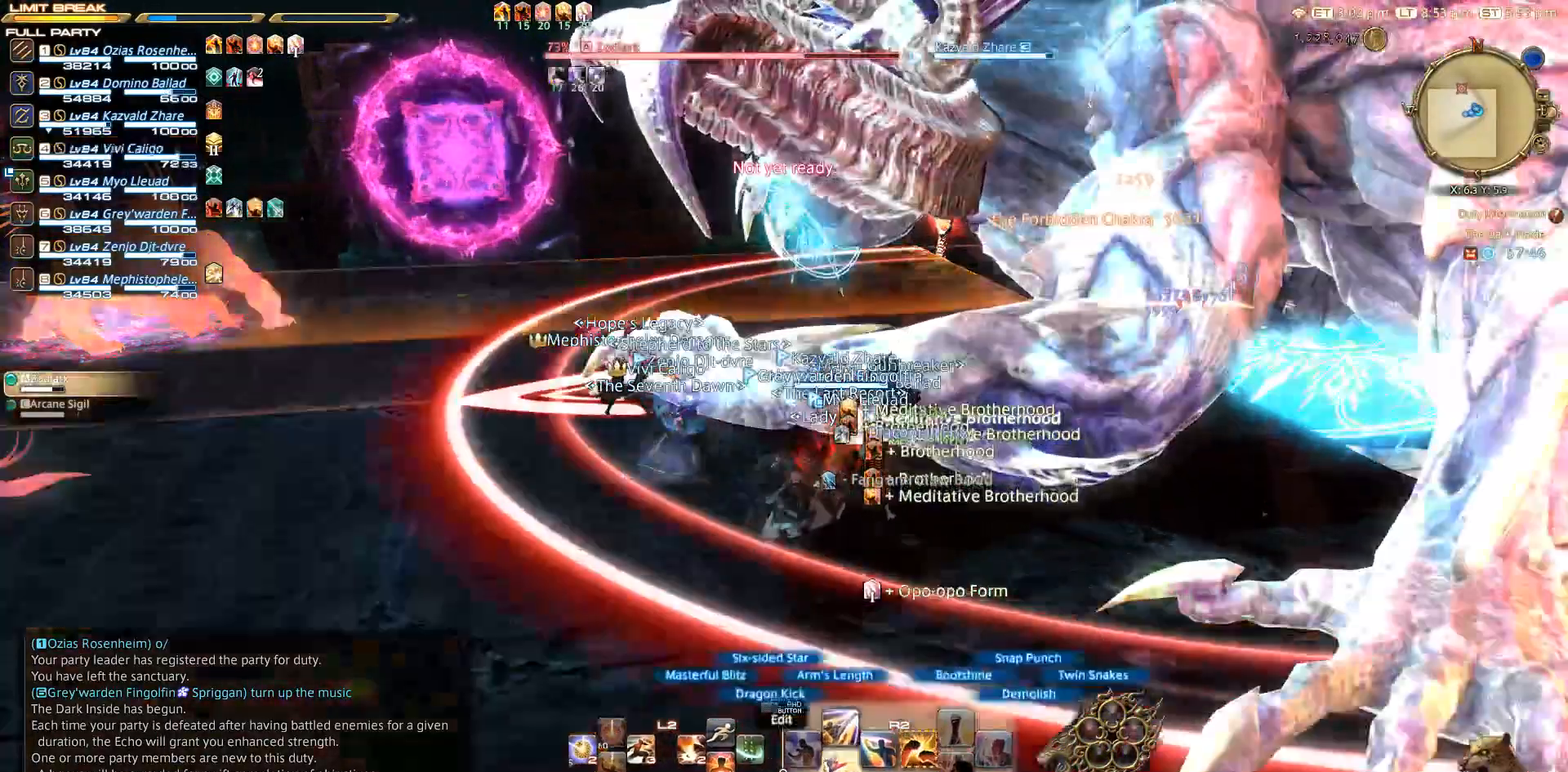
{"buttons": ["R2"], "left_stick": "center", "right_stick": "center", "events": [[217, "DPAD_DOWN", "up"], [317, "DPAD_DOWN", "down"], [400, "DPAD_DOWN", "up"]]}
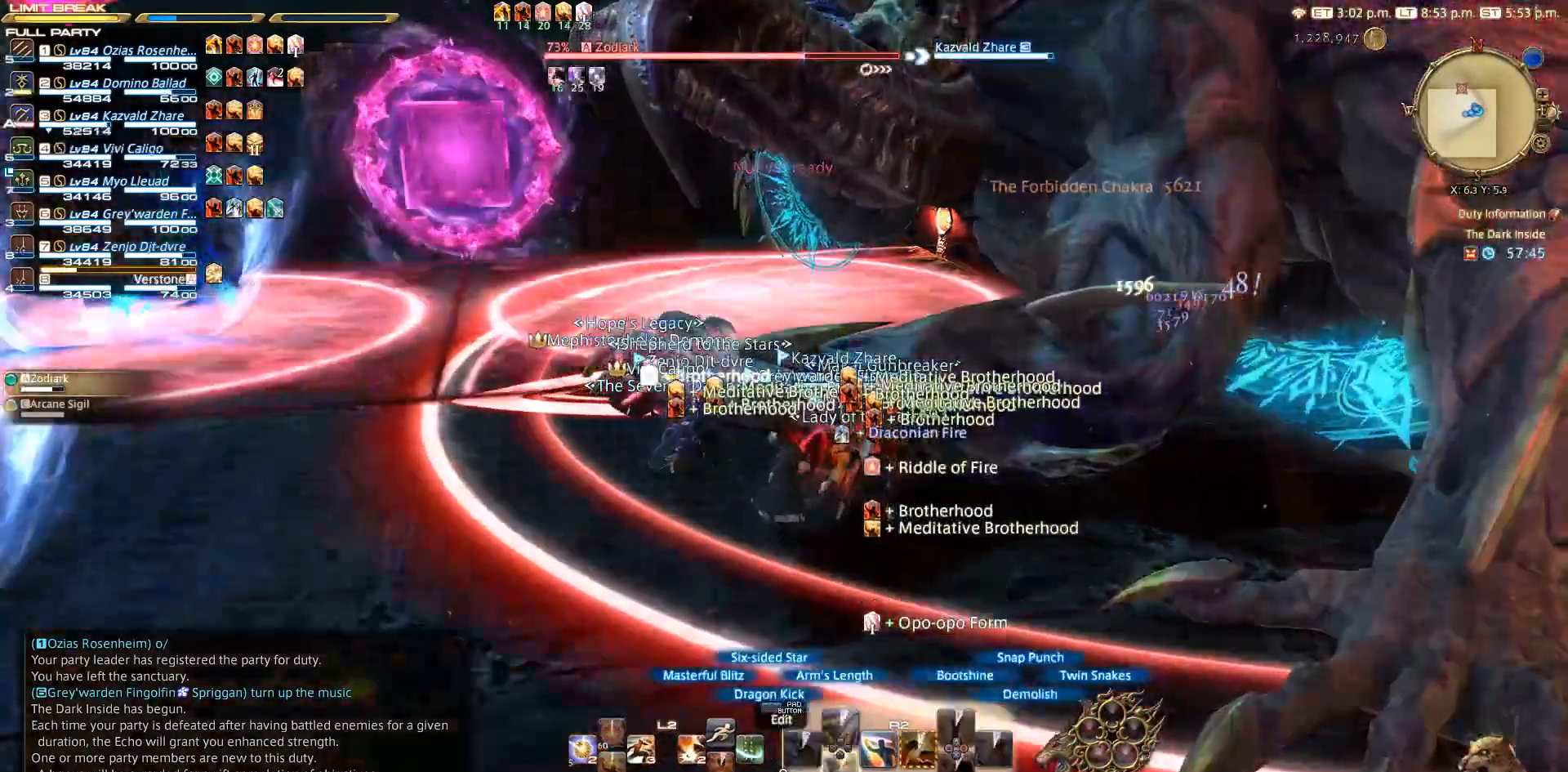
{"buttons": ["R2"], "left_stick": "up-left", "right_stick": "right", "events": [[100, "left_stick", "right"], [350, "left_stick", "up-left"], [417, "right_stick", "right"]]}
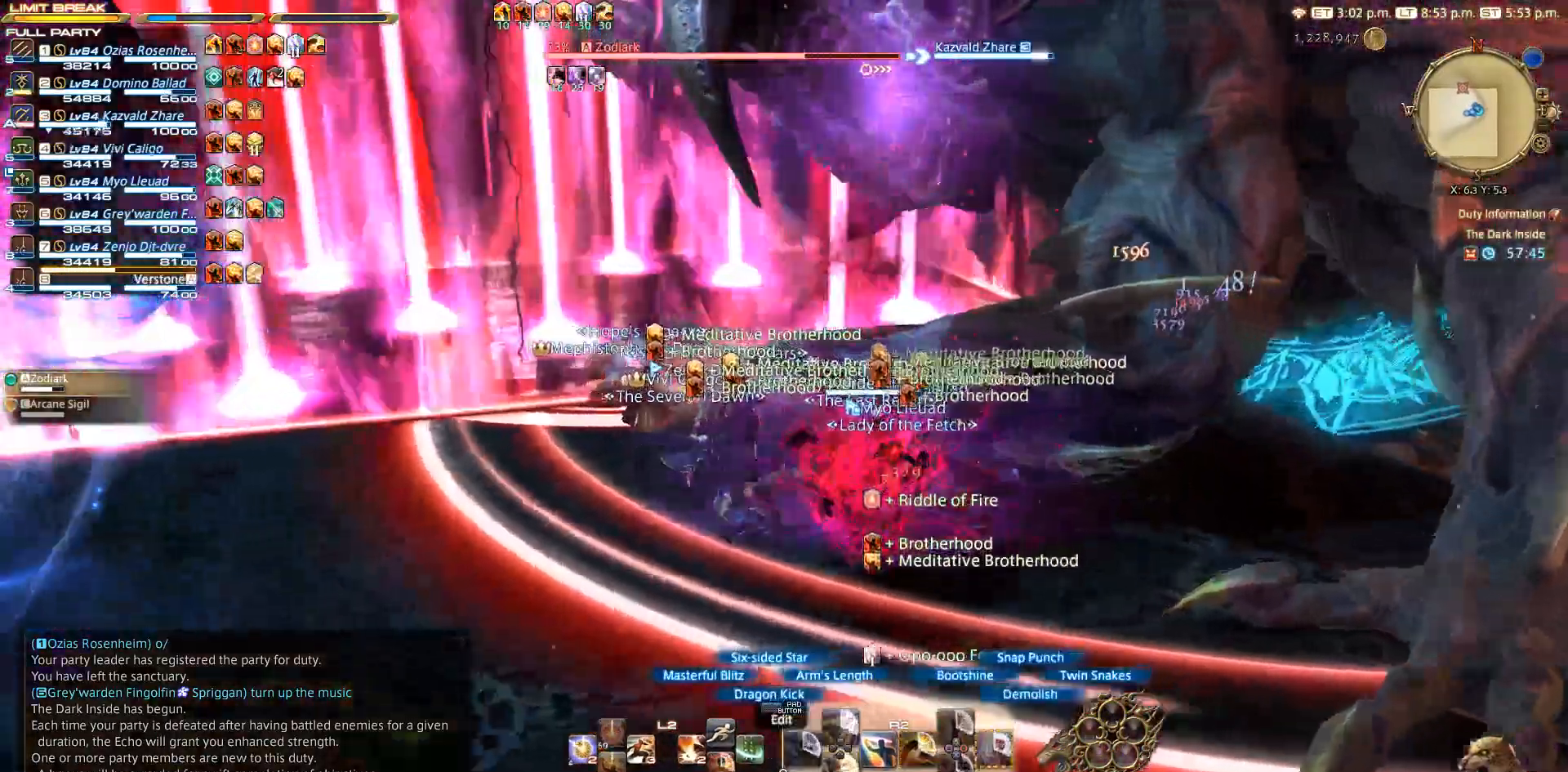
{"buttons": ["CIRCLE", "R2"], "left_stick": "down", "right_stick": "center", "events": [[50, "right_stick", "center"], [150, "left_stick", "right"], [267, "CIRCLE", "down"], [317, "CIRCLE", "up"], [450, "CIRCLE", "down"], [450, "left_stick", "down"]]}
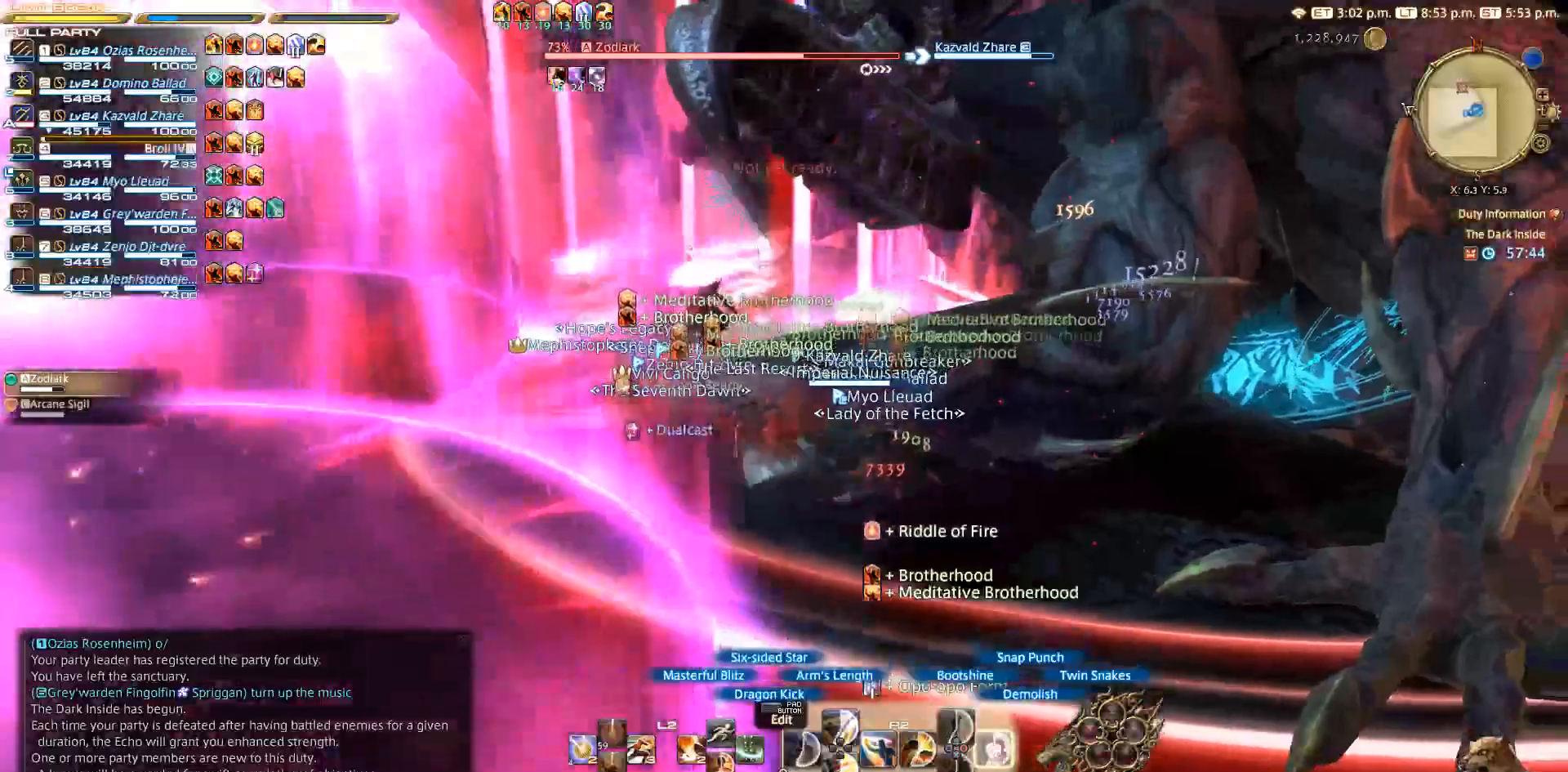
{"buttons": ["R2"], "left_stick": "up", "right_stick": "center", "events": [[67, "left_stick", "left"], [117, "left_stick", "up-left"], [383, "left_stick", "up"], [467, "CIRCLE", "up"]]}
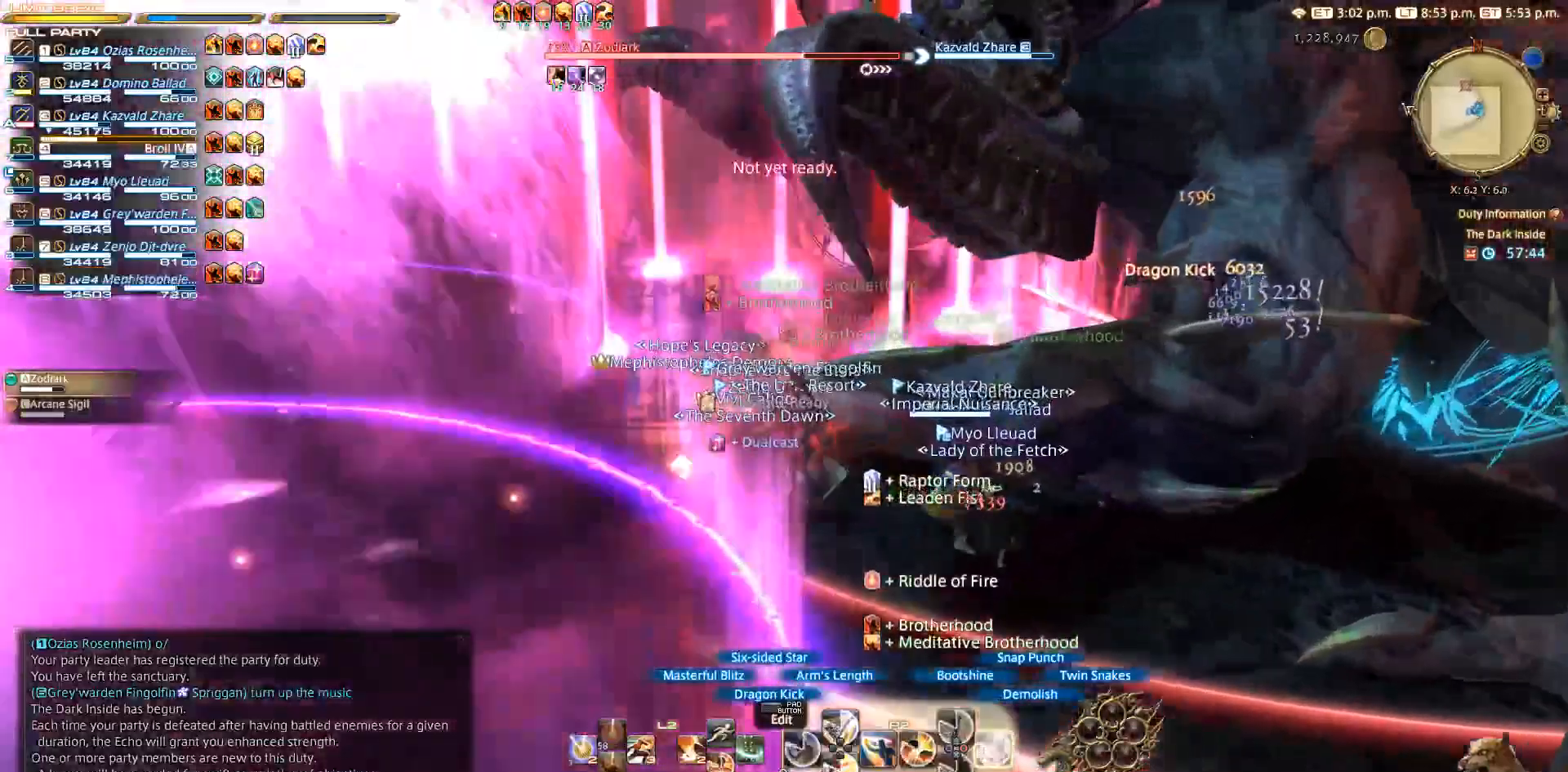
{"buttons": ["R2"], "left_stick": "left", "right_stick": "center", "events": [[17, "CIRCLE", "down"], [150, "left_stick", "left"], [217, "CIRCLE", "up"], [267, "left_stick", "down"], [350, "CIRCLE", "down"], [367, "left_stick", "center"], [433, "CIRCLE", "up"], [500, "left_stick", "left"]]}
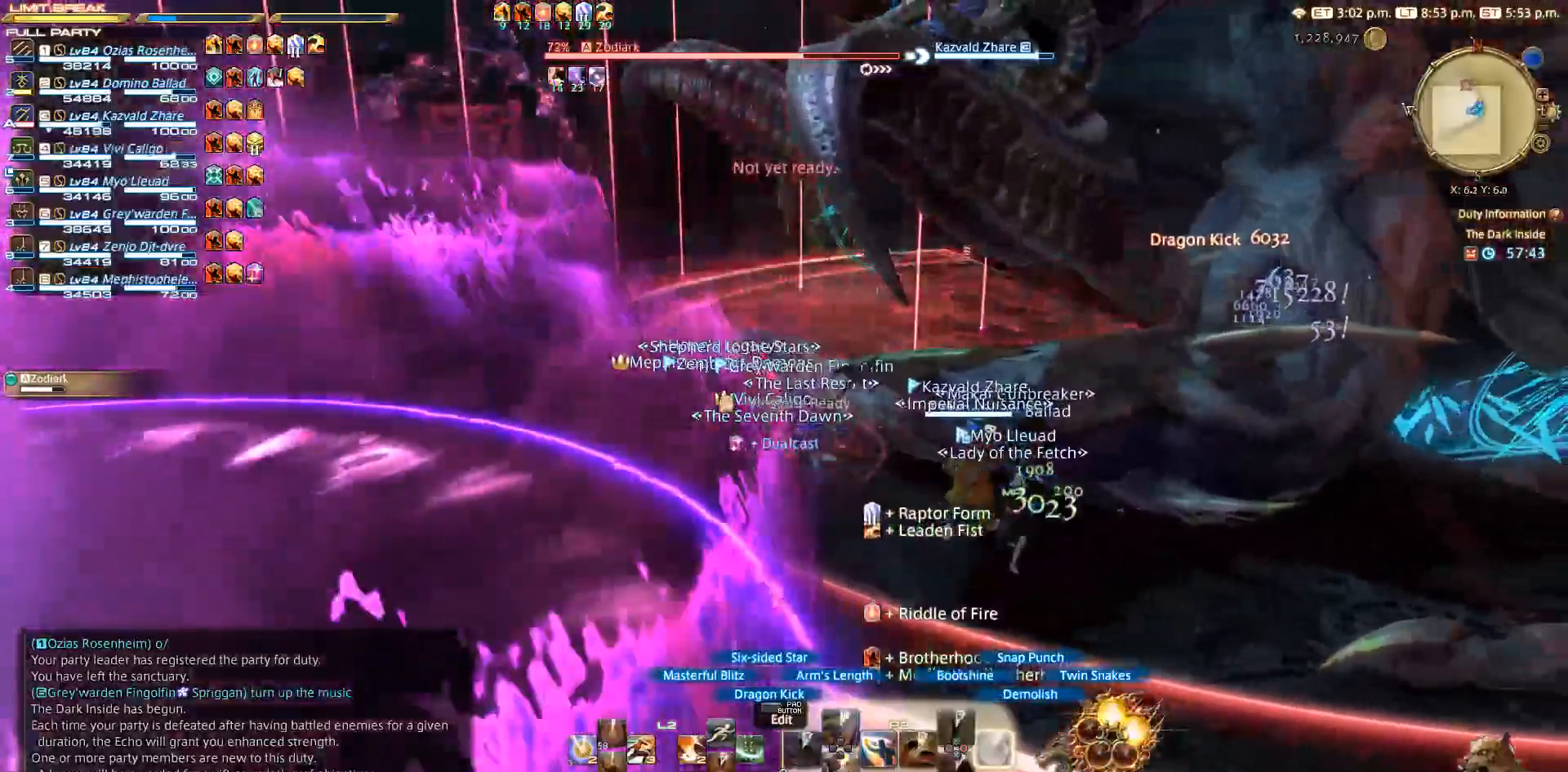
{"buttons": ["R2"], "left_stick": "up-left", "right_stick": "center", "events": [[33, "CIRCLE", "down"], [83, "CIRCLE", "up"], [167, "CIRCLE", "down"], [200, "left_stick", "up-left"], [350, "CIRCLE", "up"], [367, "CROSS", "down"], [400, "CROSS", "up"]]}
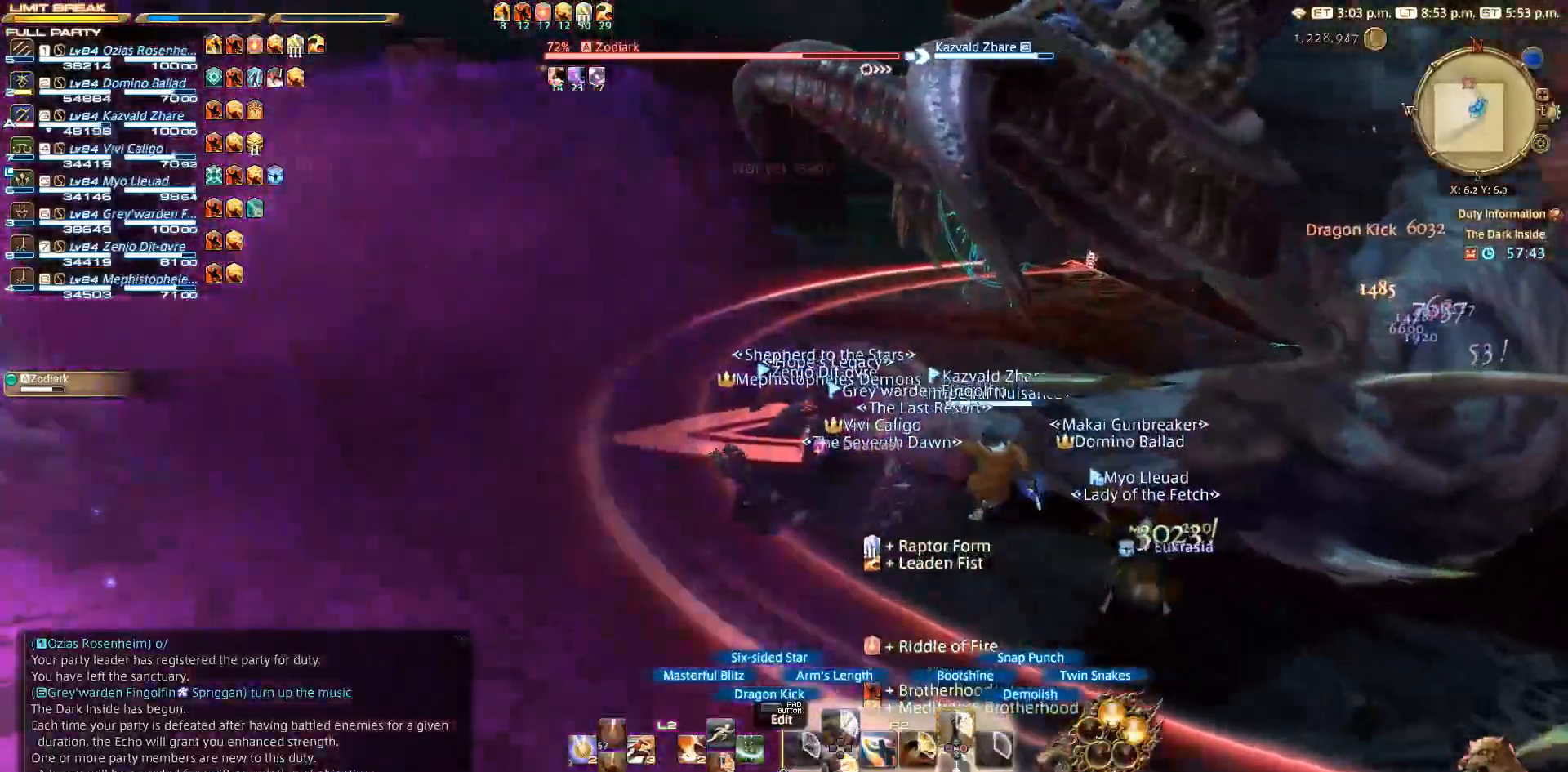
{"buttons": ["CROSS", "R2"], "left_stick": "up", "right_stick": "center", "events": [[17, "CROSS", "down"], [100, "CROSS", "up"], [167, "CROSS", "down"], [250, "CROSS", "up"], [317, "CROSS", "down"], [367, "left_stick", "up"], [400, "CROSS", "up"], [483, "CROSS", "down"]]}
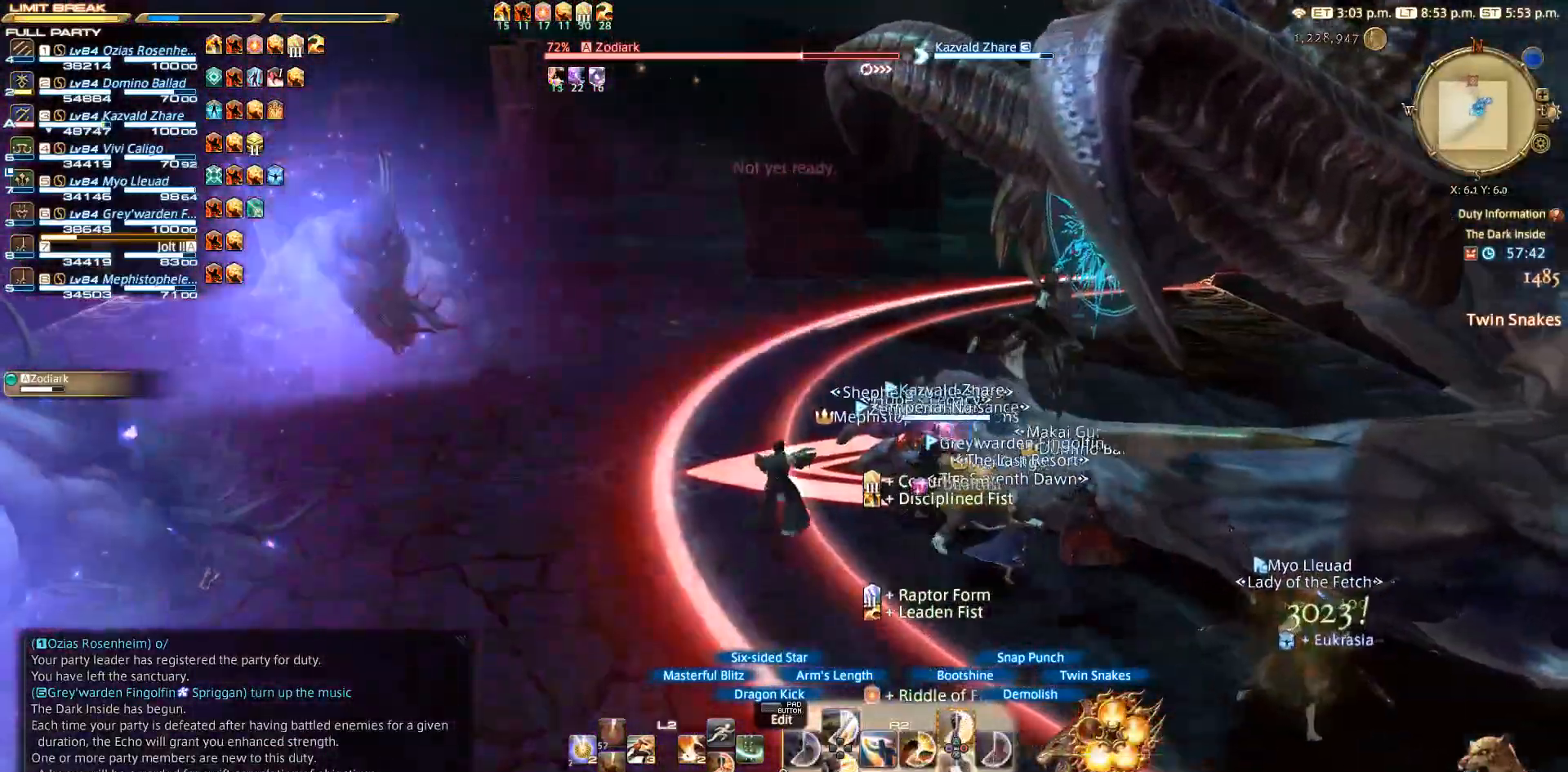
{"buttons": ["CROSS", "R2"], "left_stick": "center", "right_stick": "center", "events": [[50, "CROSS", "up"], [133, "CROSS", "down"], [133, "left_stick", "right"], [217, "CROSS", "up"], [250, "left_stick", "center"], [283, "CROSS", "down"], [383, "CROSS", "up"], [450, "CROSS", "down"]]}
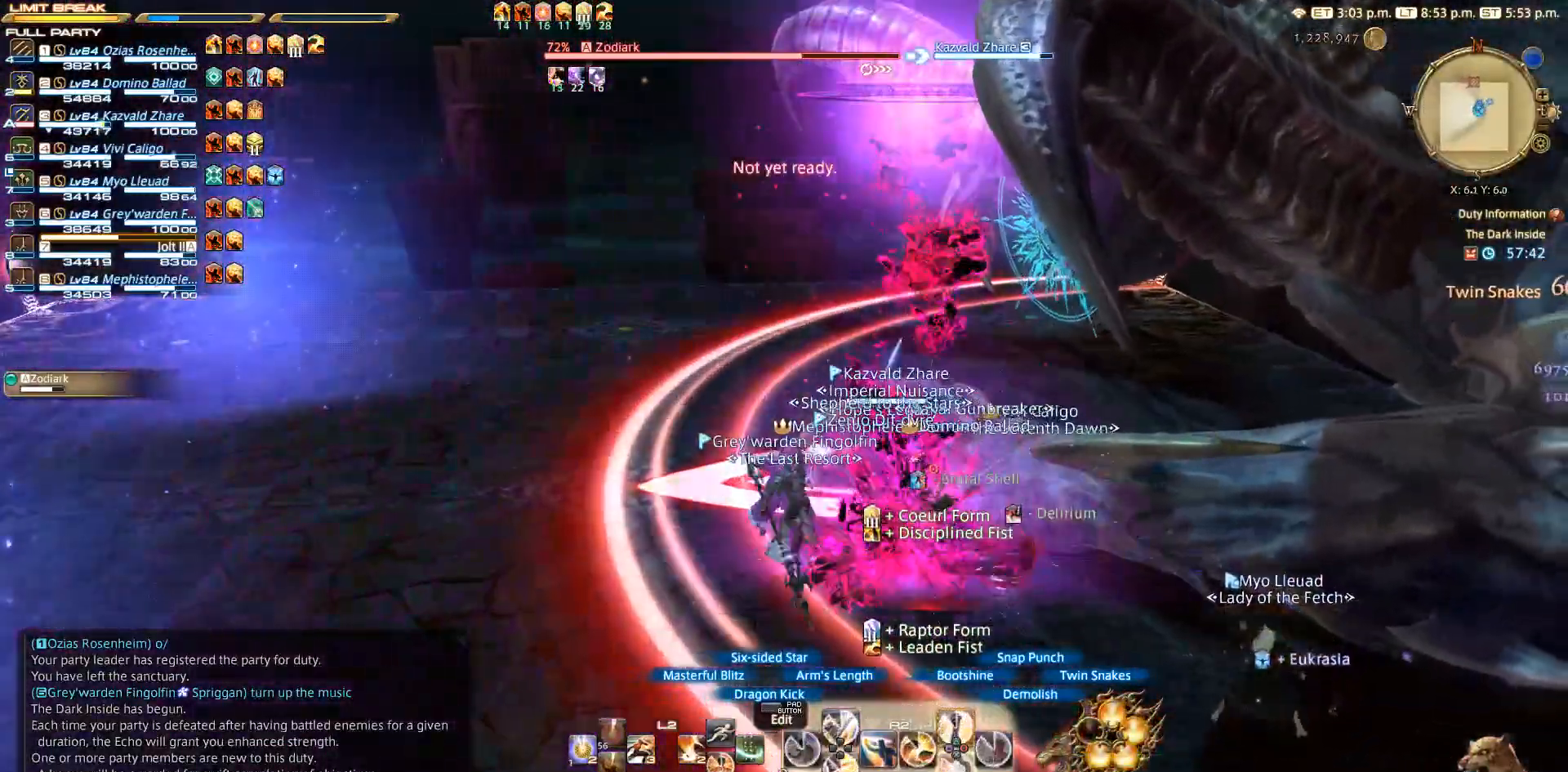
{"buttons": ["R2"], "left_stick": "center", "right_stick": "center", "events": [[17, "CROSS", "up"], [67, "CROSS", "down"], [183, "CROSS", "up"], [283, "CROSS", "down"], [317, "CROSS", "up"], [383, "CROSS", "down"], [467, "CROSS", "up"]]}
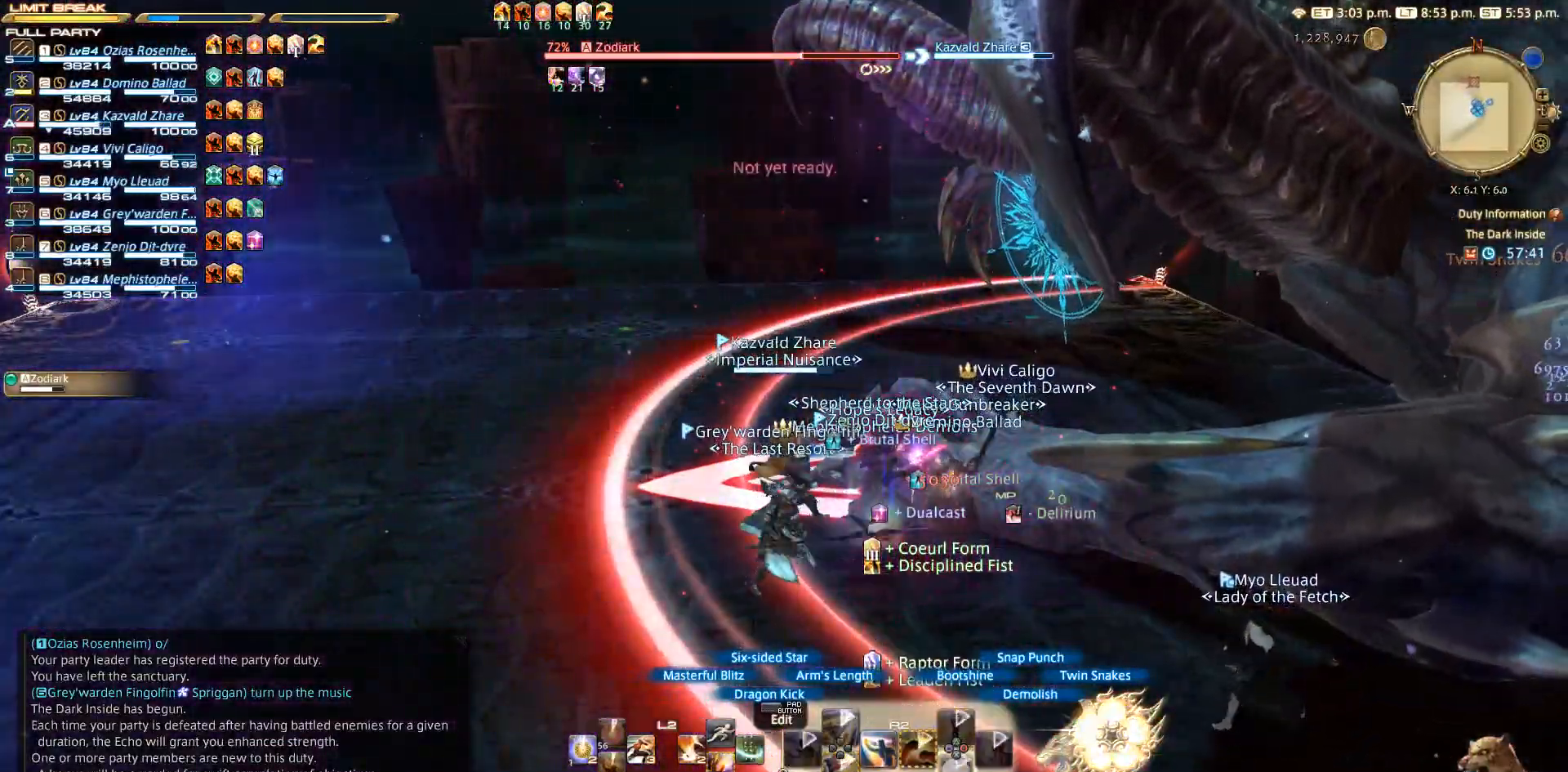
{"buttons": ["R2"], "left_stick": "center", "right_stick": "center", "events": [[50, "CROSS", "down"], [133, "CROSS", "up"], [467, "SQUARE", "down"], [500, "SQUARE", "up"]]}
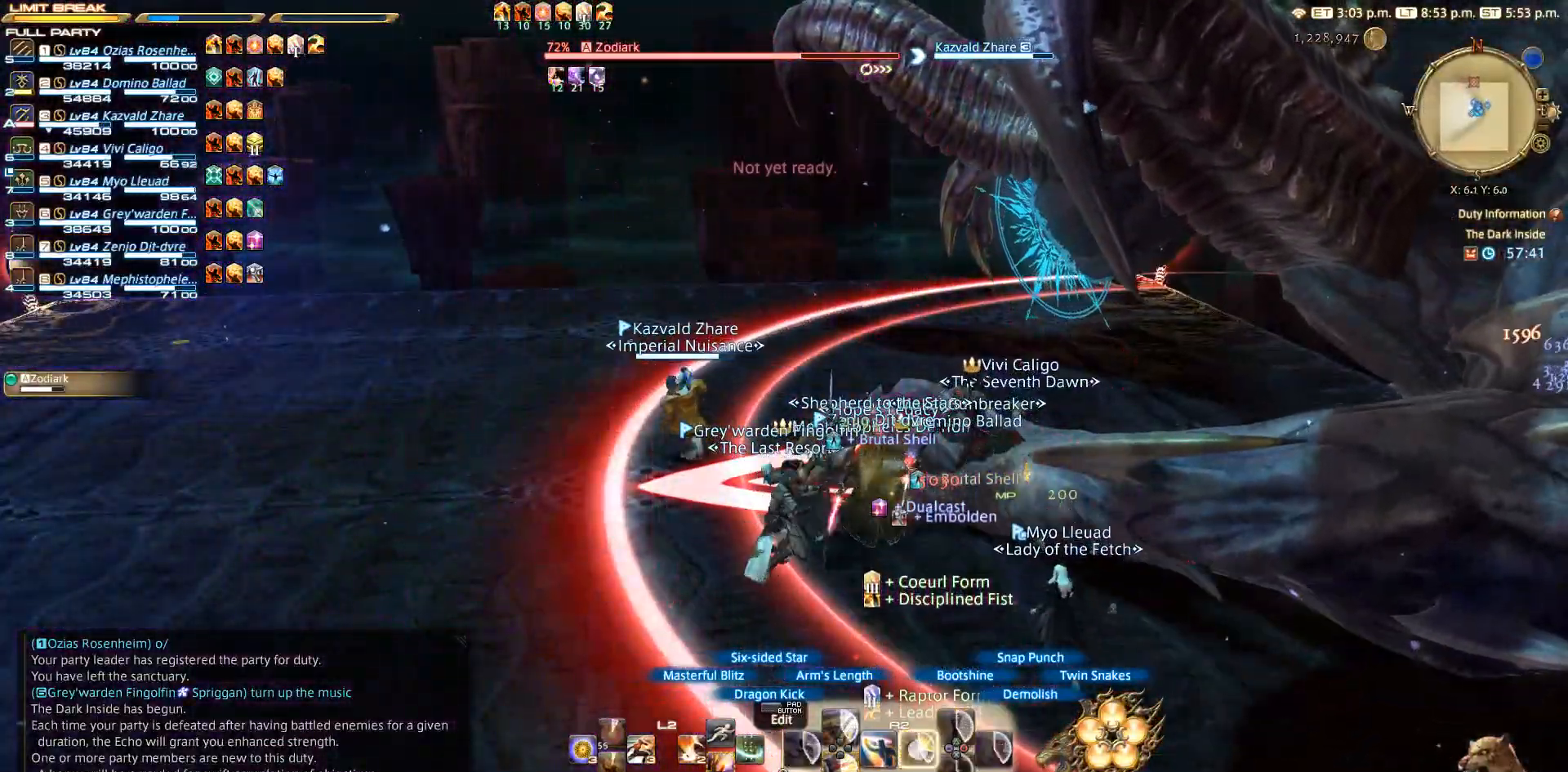
{"buttons": ["R2"], "left_stick": "up-left", "right_stick": "center", "events": [[67, "SQUARE", "down"], [167, "SQUARE", "up"], [167, "left_stick", "up"], [250, "left_stick", "up-left"]]}
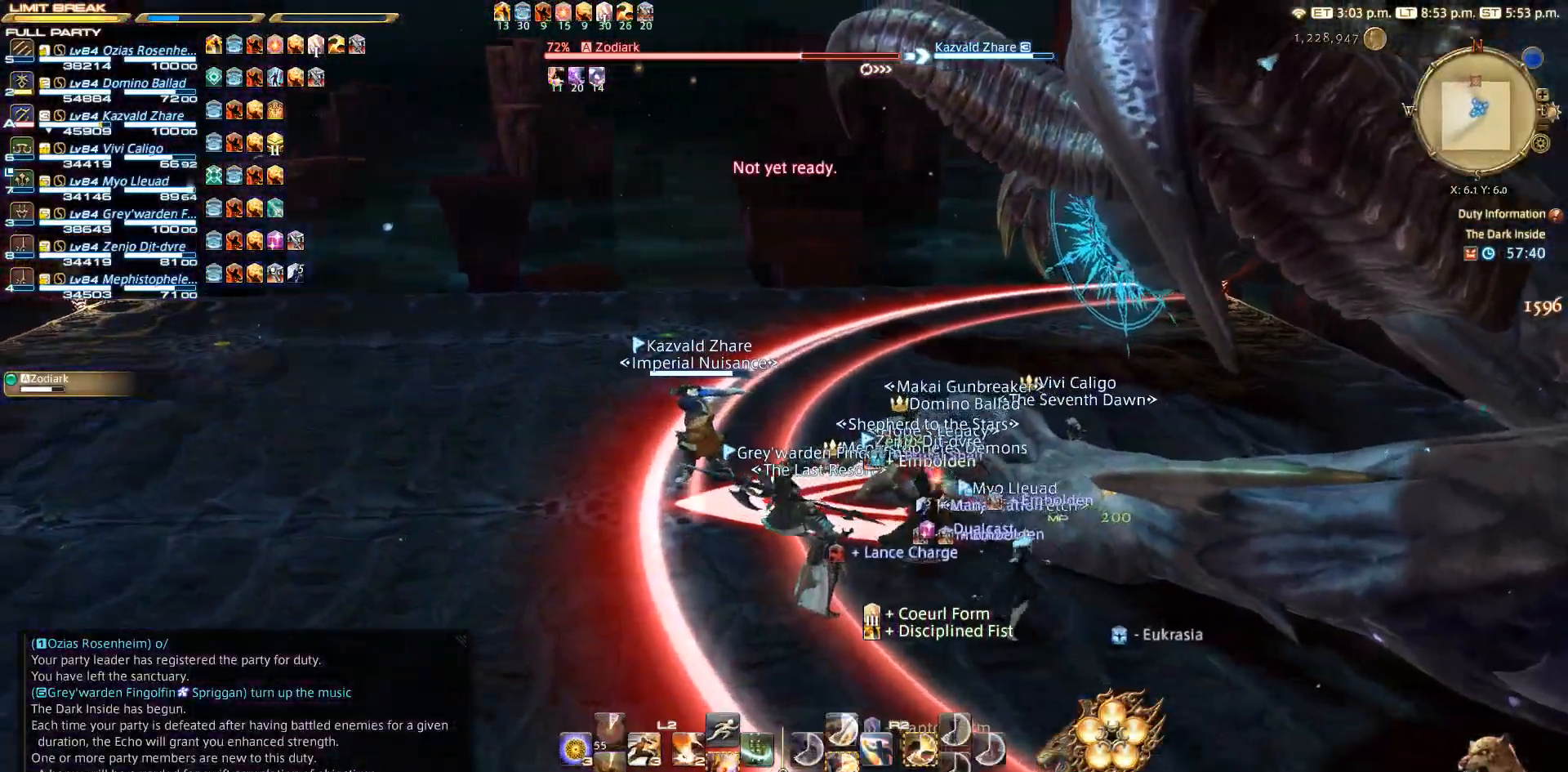
{"buttons": ["R2"], "left_stick": "center", "right_stick": "center", "events": [[83, "R2", "up"], [150, "left_stick", "up-right"], [183, "L2", "down"], [250, "CROSS", "down"], [250, "left_stick", "center"], [300, "CROSS", "up"], [467, "L2", "up"], [467, "R2", "down"]]}
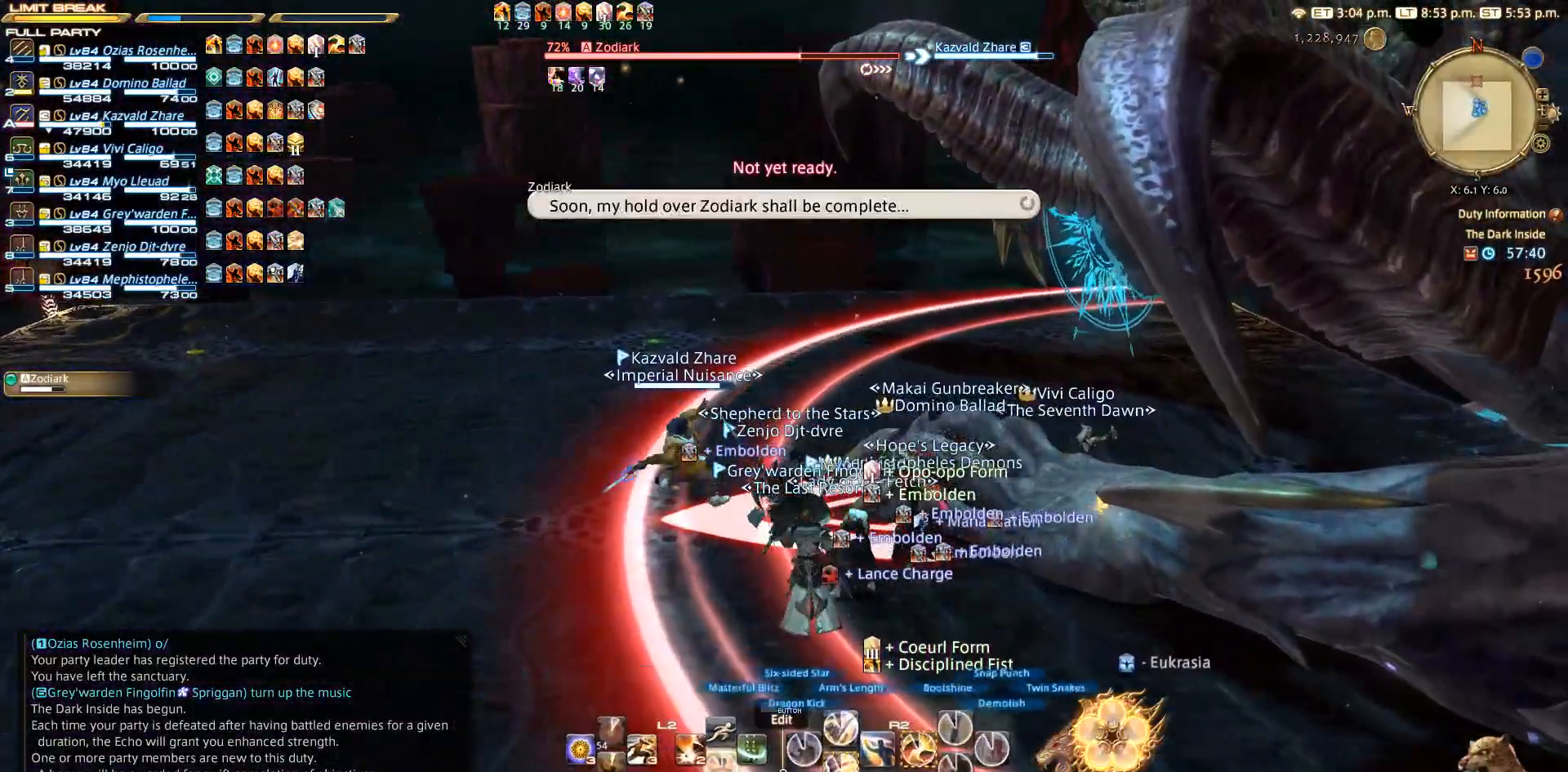
{"buttons": ["R2"], "left_stick": "right", "right_stick": "right", "events": [[67, "left_stick", "up"], [200, "right_stick", "right"], [267, "left_stick", "left"], [333, "left_stick", "down"], [450, "left_stick", "right"]]}
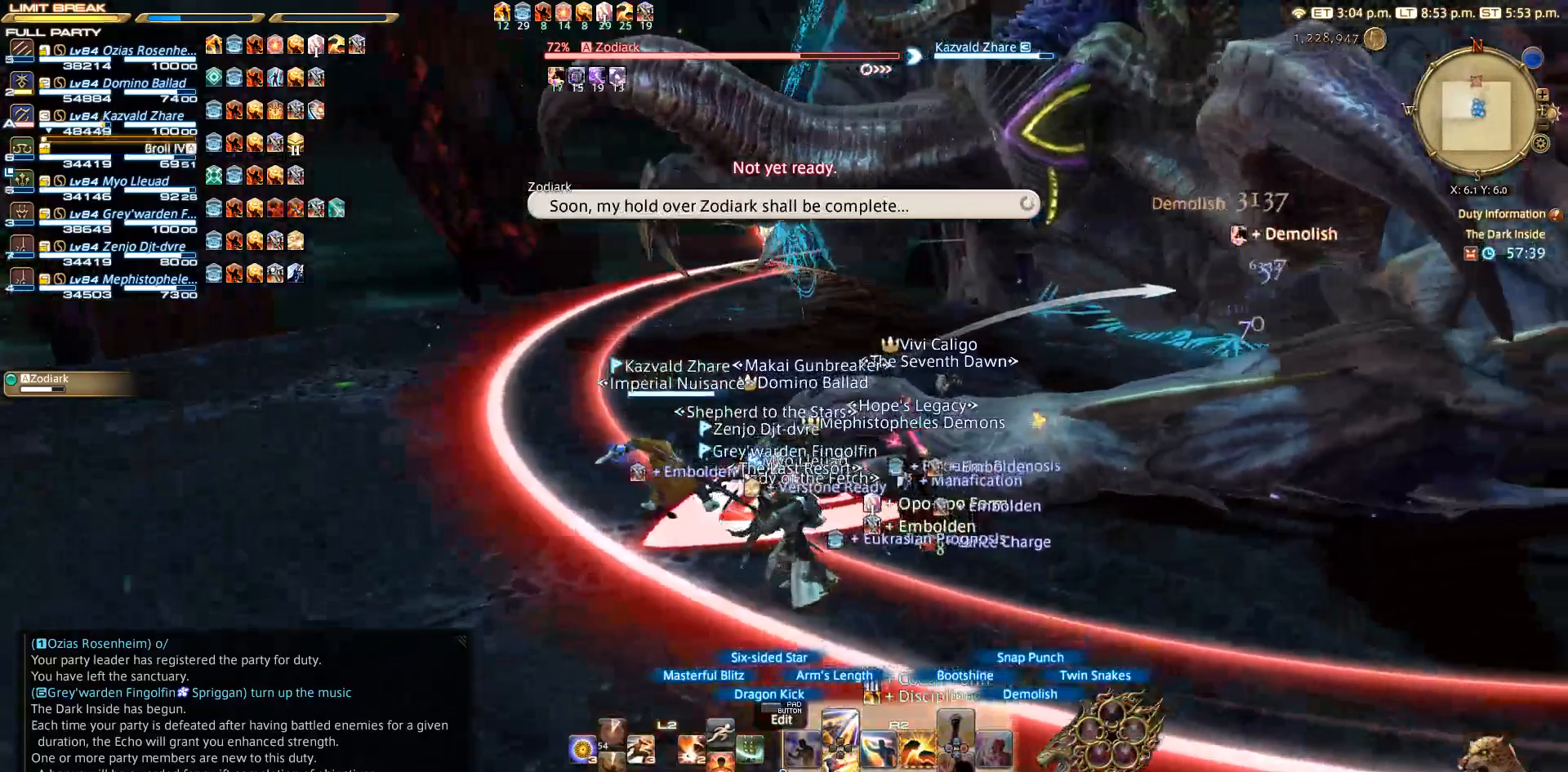
{"buttons": ["R2"], "left_stick": "center", "right_stick": "center", "events": [[33, "left_stick", "center"], [333, "right_stick", "center"], [350, "DPAD_DOWN", "down"], [383, "DPAD_DOWN", "up"]]}
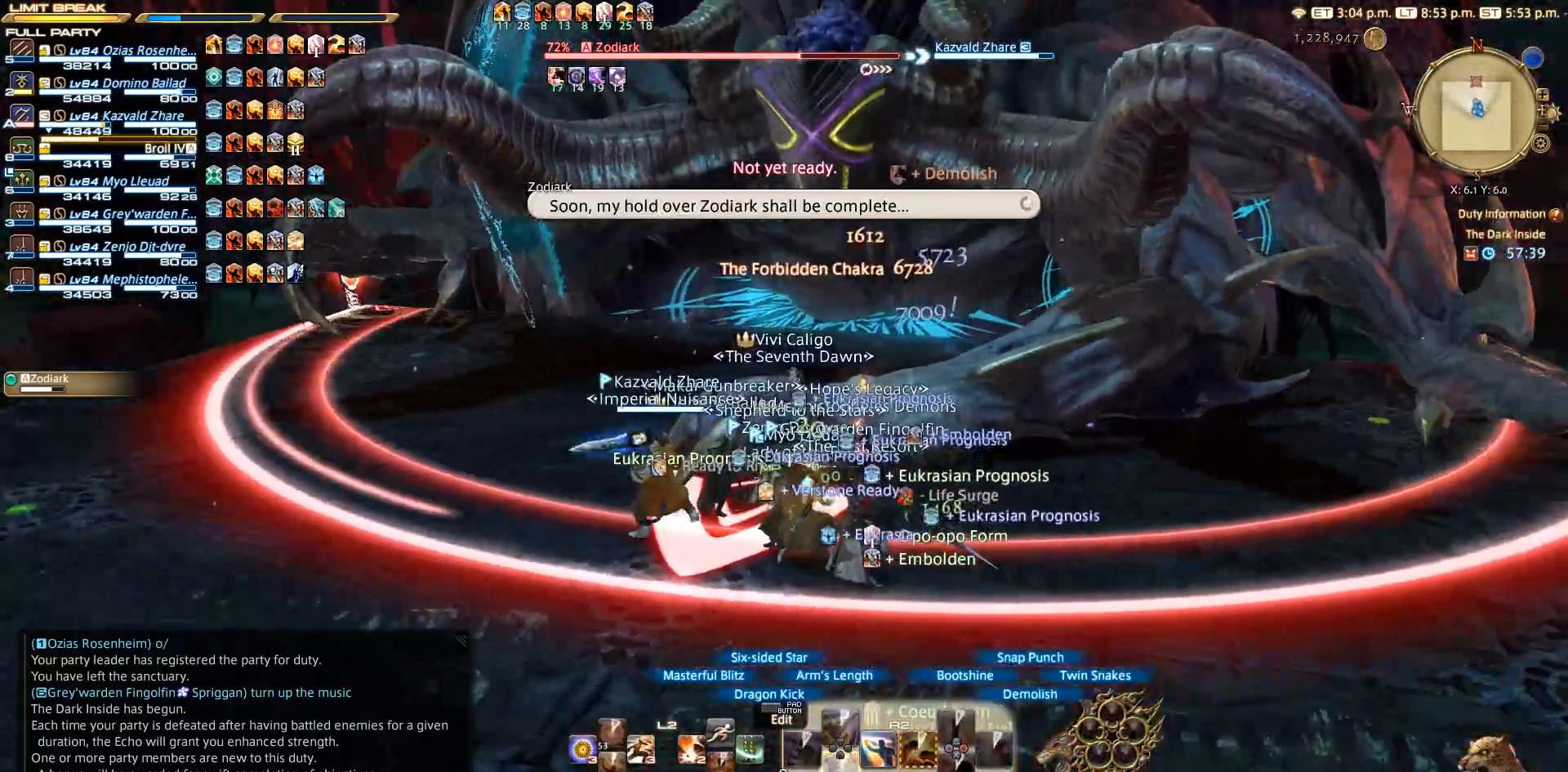
{"buttons": ["R2"], "left_stick": "down-left", "right_stick": "right", "events": [[83, "left_stick", "right"], [217, "right_stick", "down-right"], [233, "left_stick", "down"], [317, "left_stick", "down-left"], [467, "right_stick", "right"]]}
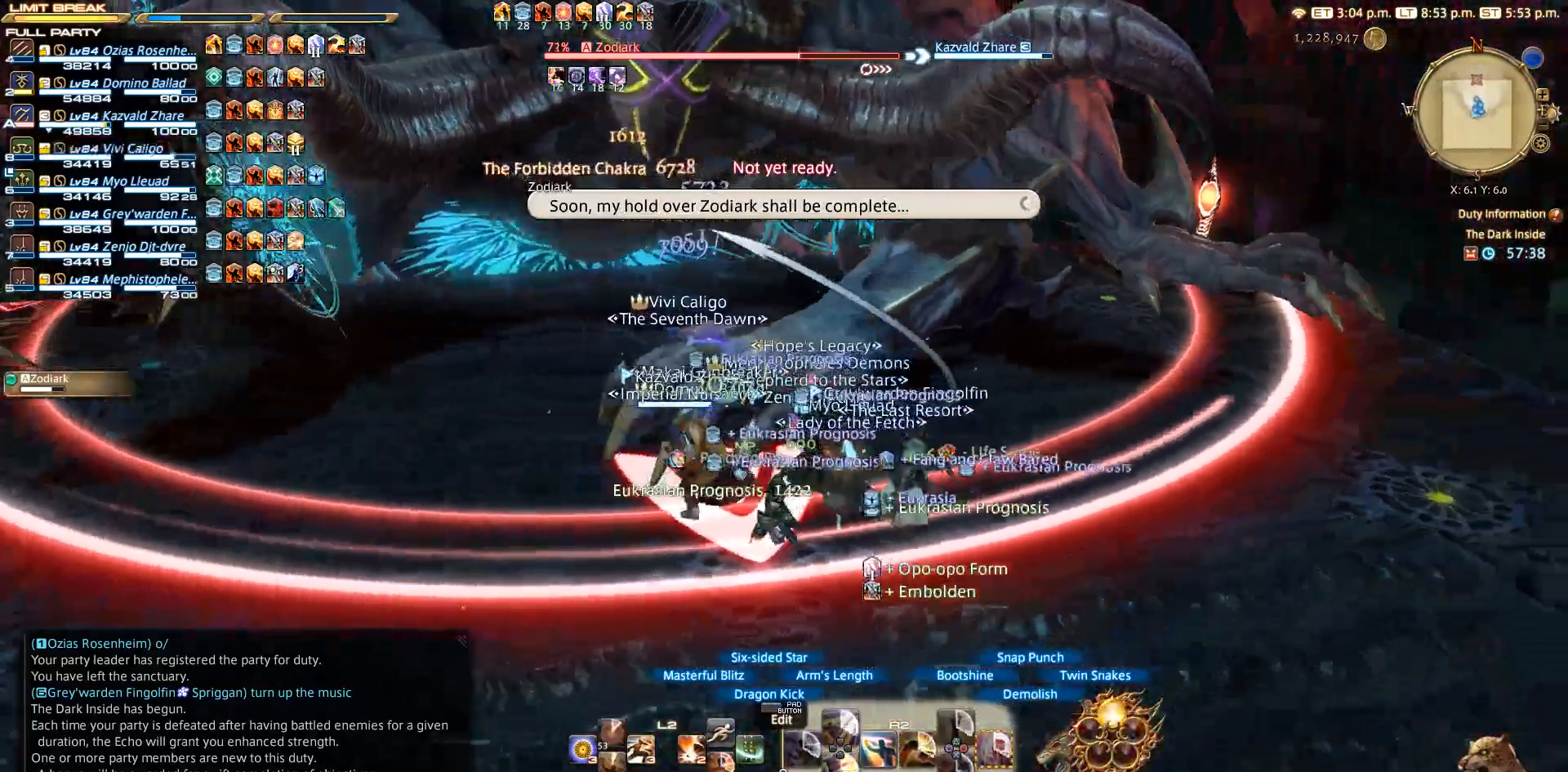
{"buttons": ["R2"], "left_stick": "down", "right_stick": "center", "events": [[167, "left_stick", "up-left"], [167, "right_stick", "center"], [367, "left_stick", "down-left"], [450, "left_stick", "down"]]}
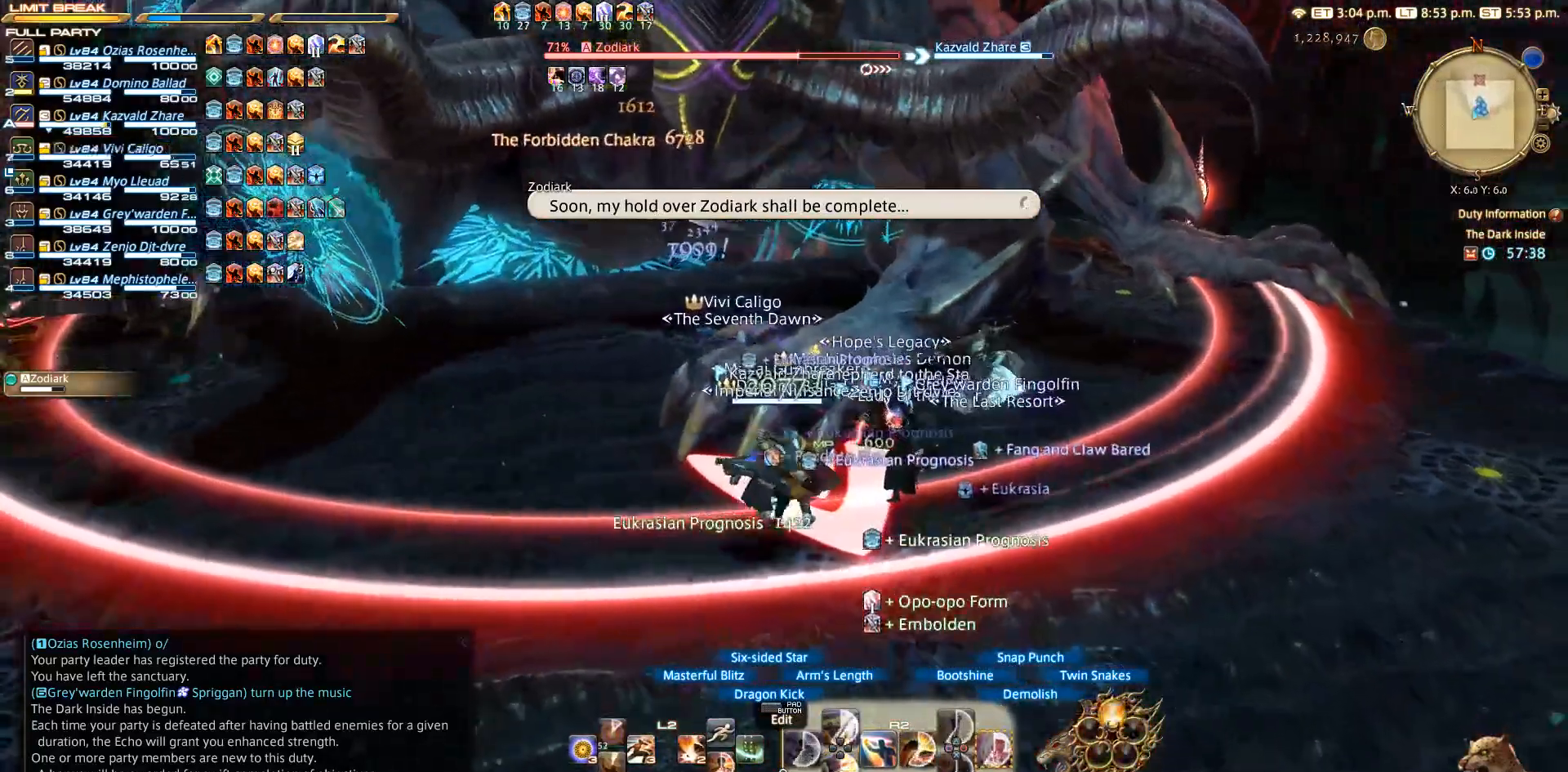
{"buttons": ["CIRCLE", "R2"], "left_stick": "center", "right_stick": "center", "events": [[17, "left_stick", "down-right"], [167, "left_stick", "up-right"], [167, "right_stick", "down-left"], [233, "right_stick", "center"], [250, "left_stick", "center"], [383, "CIRCLE", "down"]]}
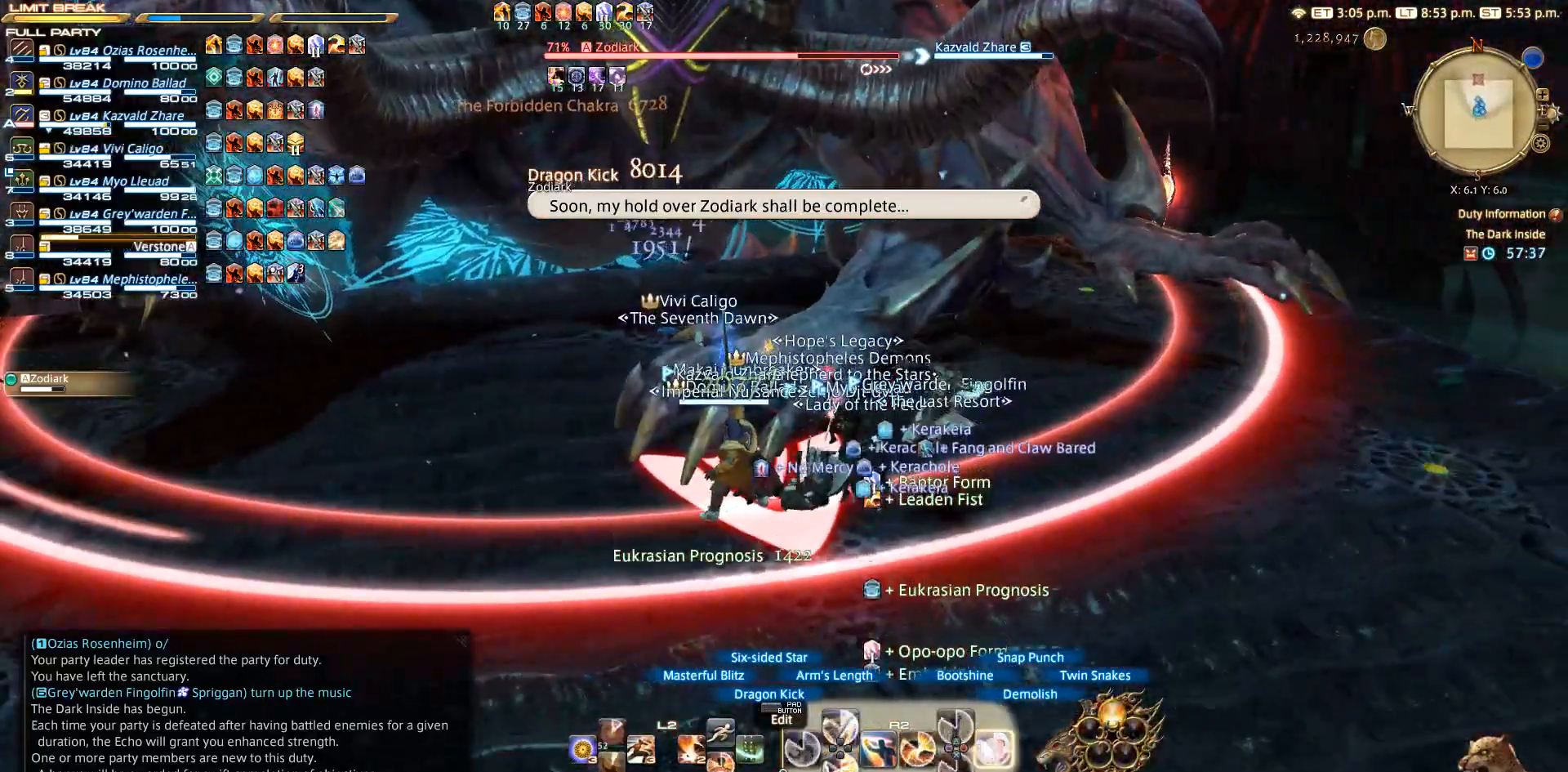
{"buttons": ["R2"], "left_stick": "center", "right_stick": "center", "events": [[17, "CIRCLE", "up"], [83, "CIRCLE", "down"], [317, "CIRCLE", "up"]]}